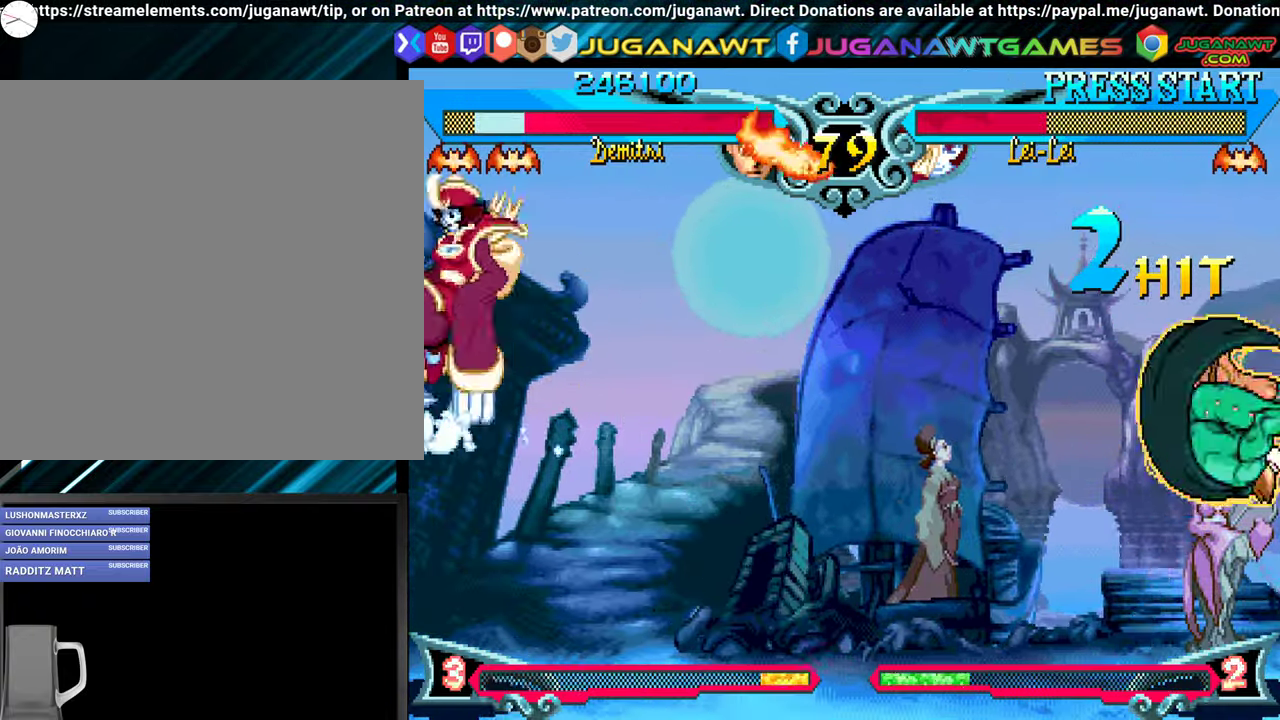
Gameplay with a controller (Xbox layout); each line is a JSON object with the inputs held at the frame after it. "events" lists button and stick changes between this image and that frame as [ms after this image, input, new state], when the widget could be followed in between. Not read: left_stick right_stick.
{"buttons": [], "events": [[33, "B", "up"], [67, "DPAD_DOWN", "down"], [100, "DPAD_LEFT", "up"], [133, "DPAD_RIGHT", "down"], [200, "DPAD_DOWN", "up"], [233, "B", "down"], [267, "DPAD_RIGHT", "up"], [383, "B", "up"]]}
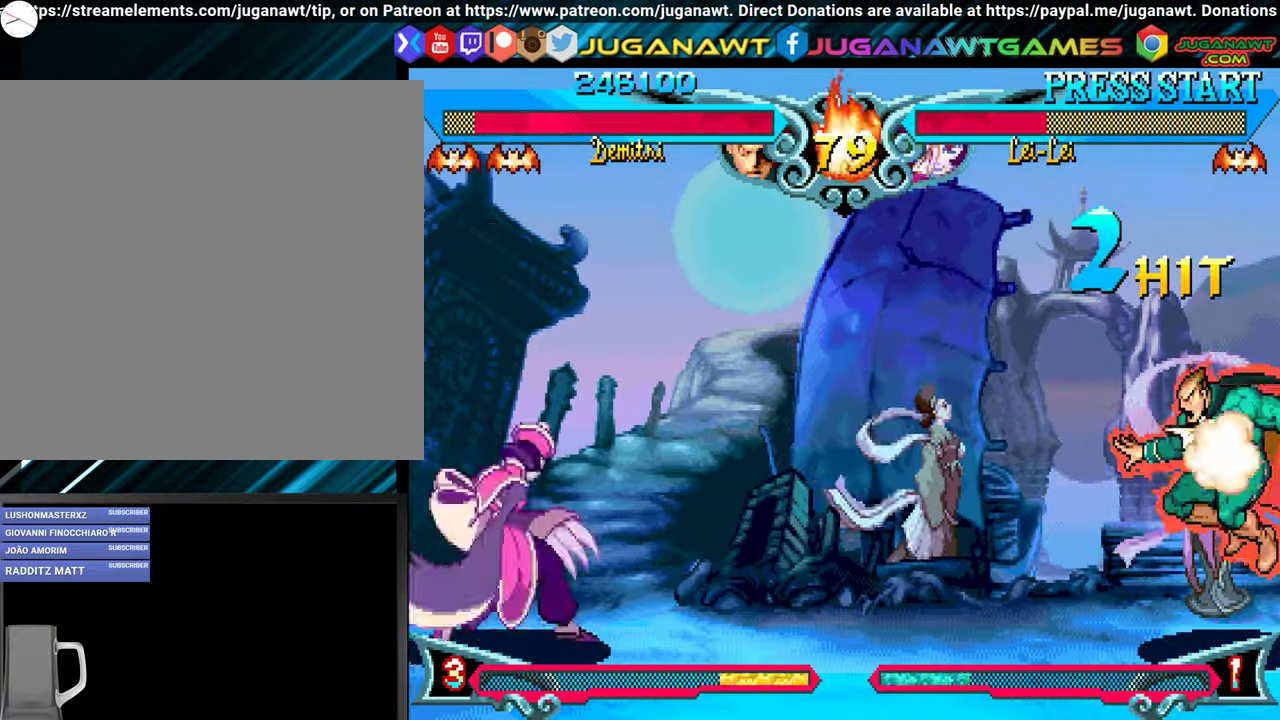
{"buttons": ["B"], "events": [[467, "B", "down"]]}
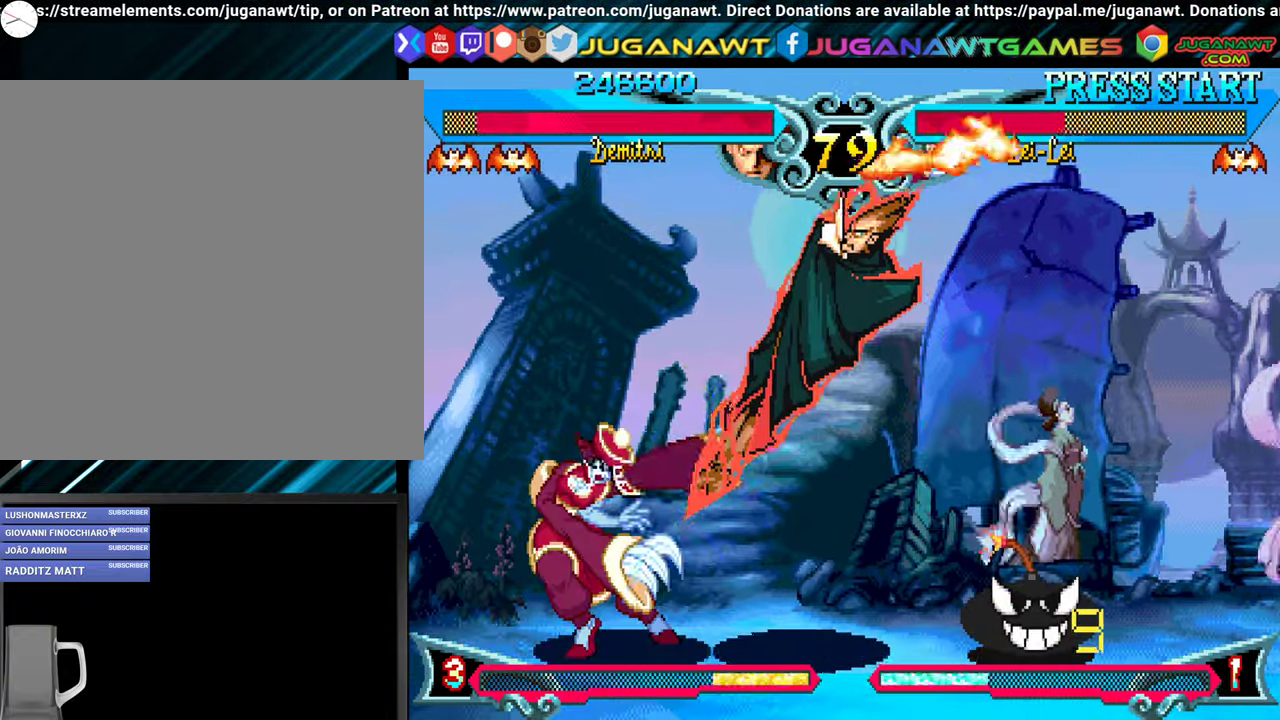
{"buttons": ["DPAD_UP", "DPAD_RIGHT"], "events": [[50, "B", "up"], [150, "B", "down"], [233, "B", "up"], [233, "DPAD_RIGHT", "down"], [350, "DPAD_UP", "down"]]}
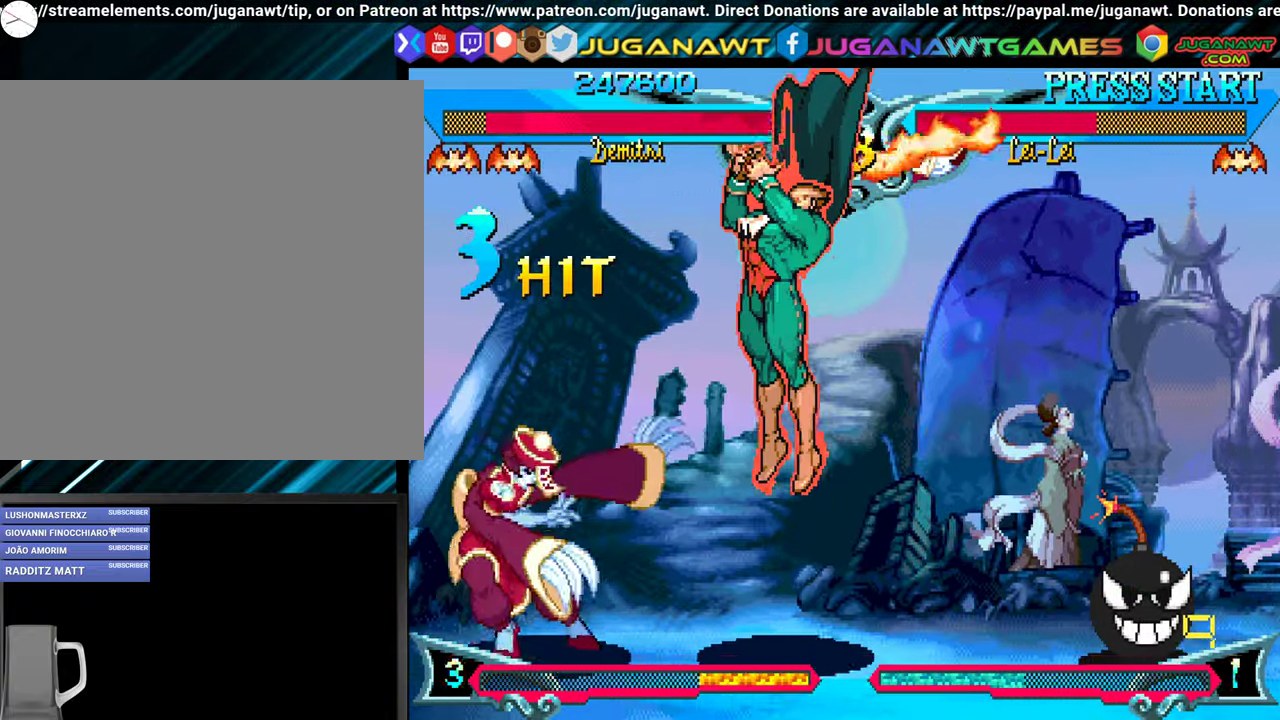
{"buttons": ["DPAD_UP", "DPAD_RIGHT"], "events": [[33, "B", "down"], [83, "B", "up"]]}
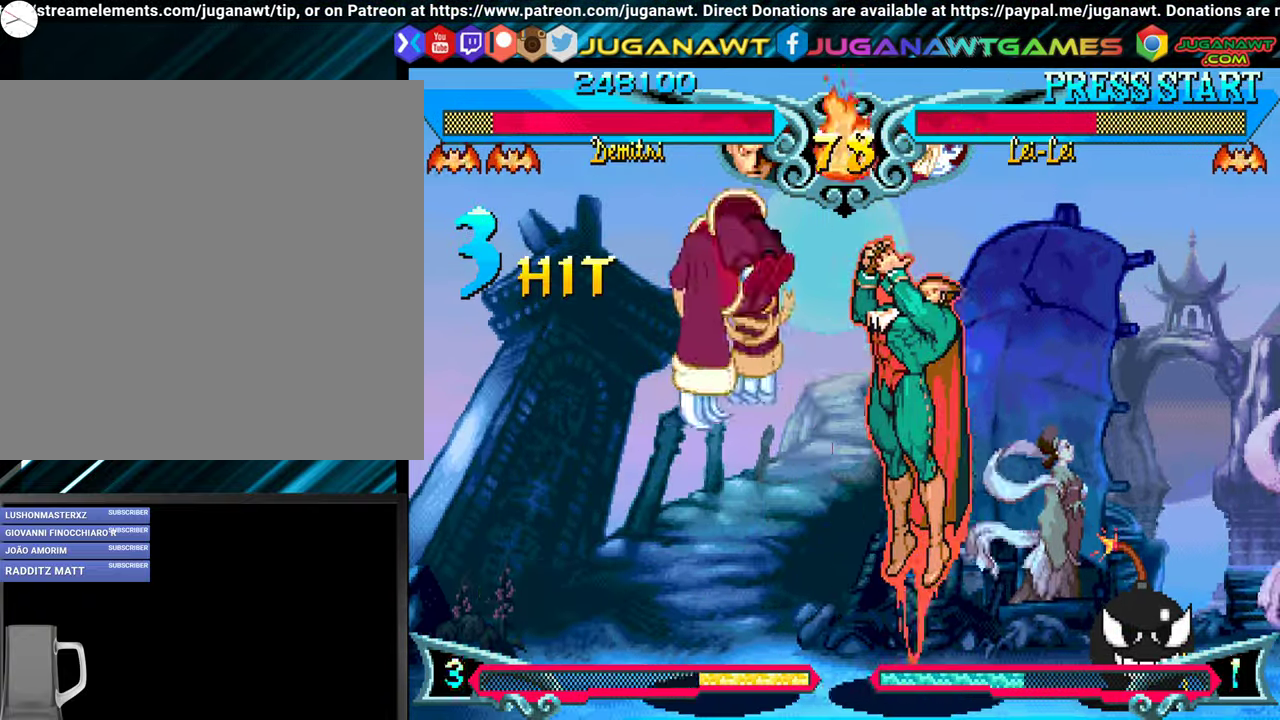
{"buttons": ["DPAD_RIGHT"], "events": [[50, "B", "down"], [100, "DPAD_UP", "up"], [150, "B", "up"], [300, "B", "down"], [450, "B", "up"]]}
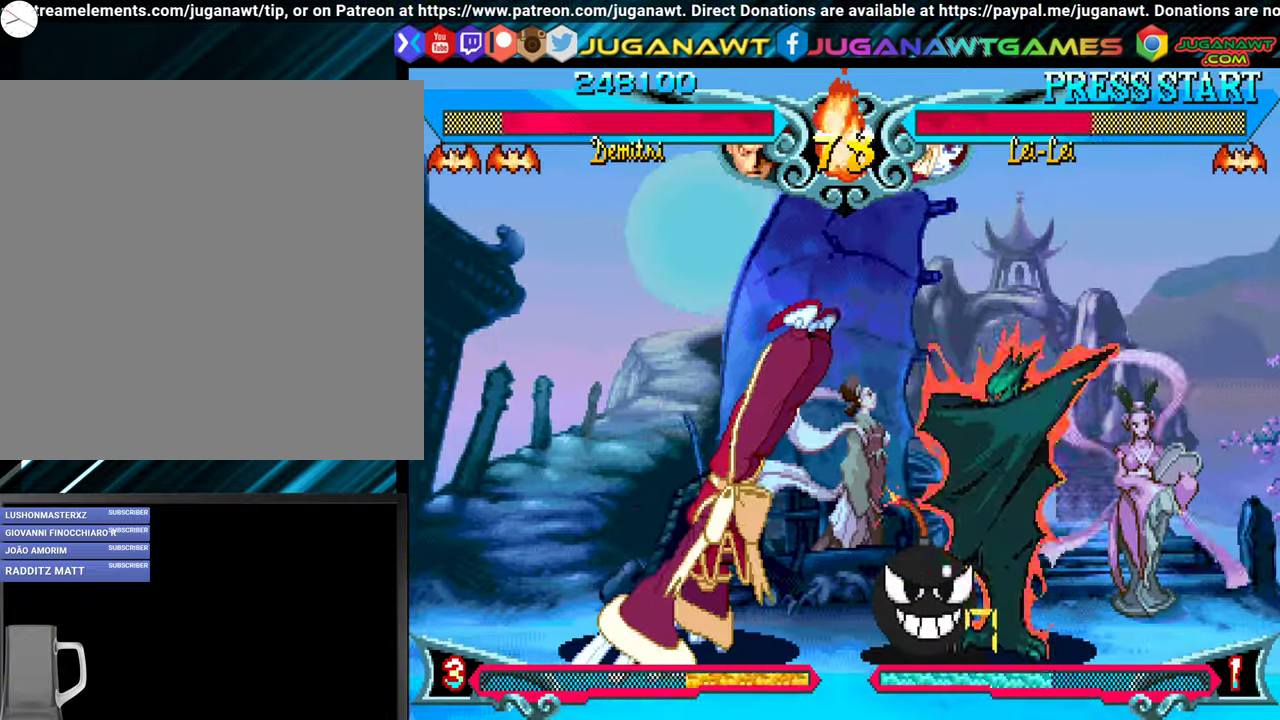
{"buttons": ["DPAD_RIGHT"], "events": [[50, "DPAD_UP", "down"], [467, "DPAD_UP", "up"]]}
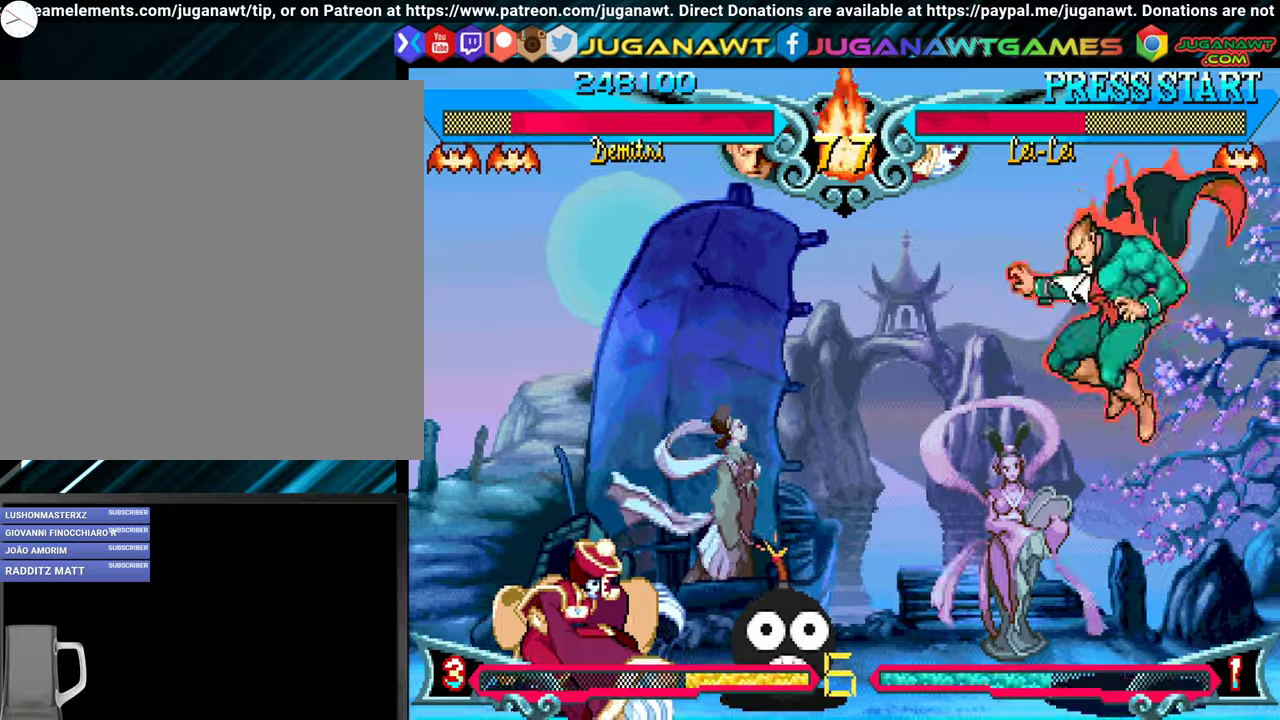
{"buttons": ["DPAD_RIGHT"], "events": [[284, "DPAD_UP", "down"], [450, "DPAD_UP", "up"]]}
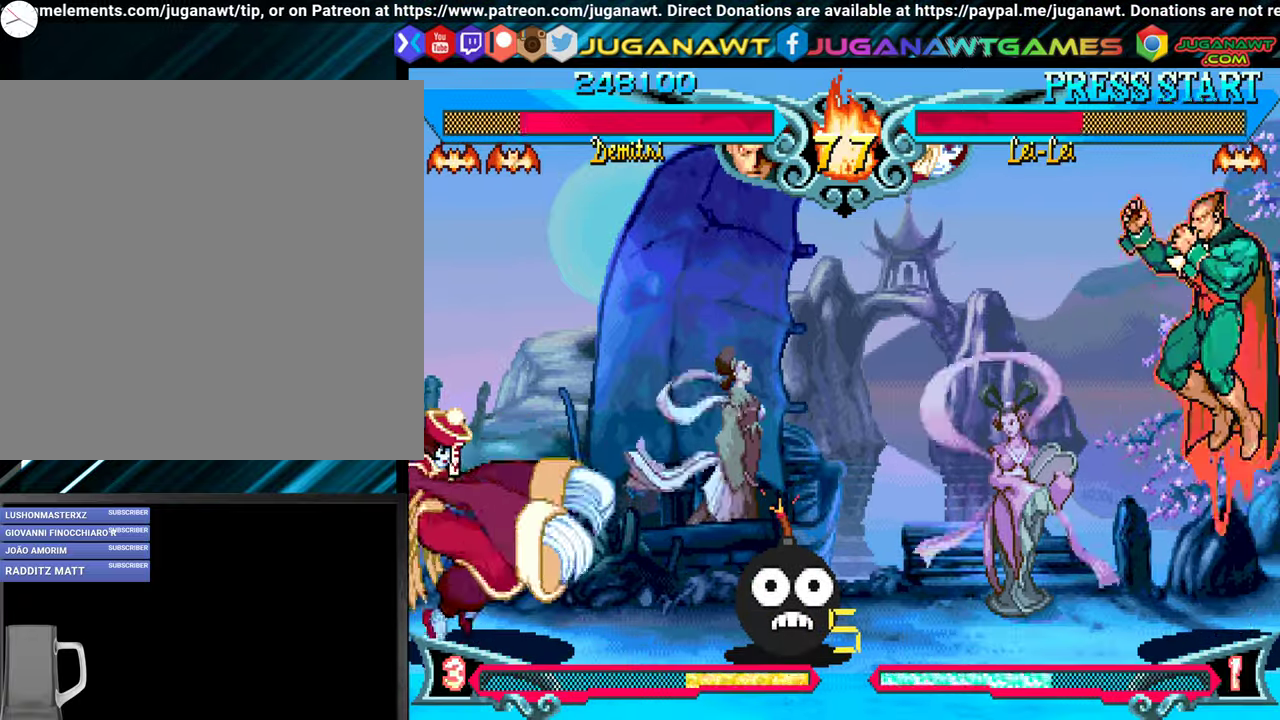
{"buttons": ["DPAD_DOWN", "DPAD_LEFT"], "events": [[417, "DPAD_DOWN", "down"], [450, "DPAD_RIGHT", "up"], [500, "DPAD_LEFT", "down"]]}
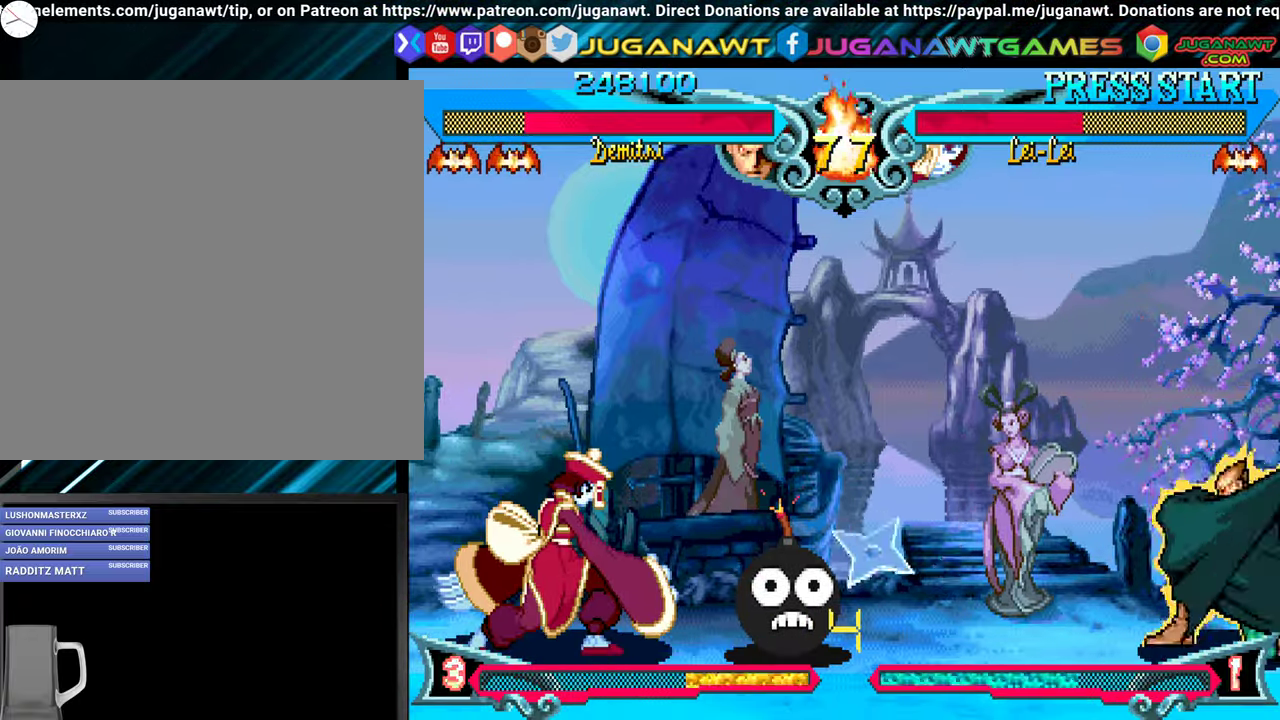
{"buttons": [], "events": [[34, "DPAD_DOWN", "up"], [67, "X", "down"], [67, "Y", "down"], [150, "DPAD_LEFT", "up"], [317, "X", "up"], [317, "Y", "up"]]}
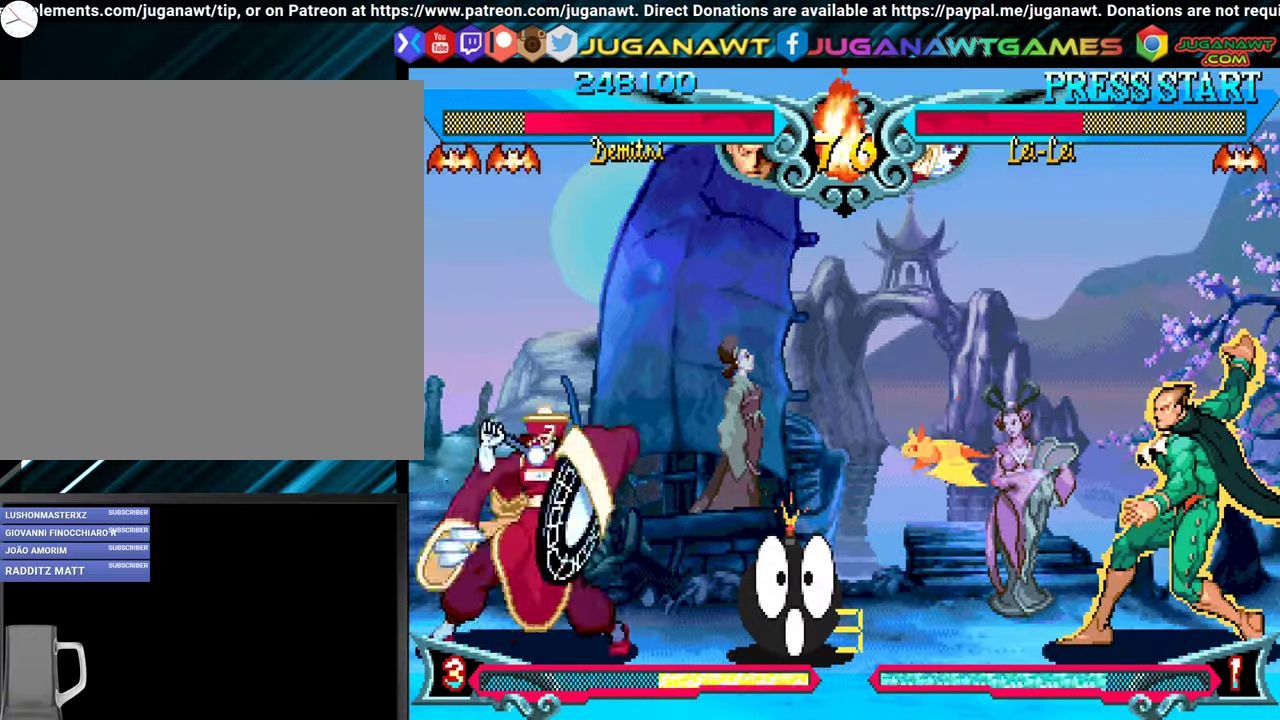
{"buttons": ["X", "Y", "DPAD_LEFT"], "events": [[167, "DPAD_RIGHT", "down"], [284, "DPAD_DOWN", "down"], [350, "DPAD_RIGHT", "up"], [400, "DPAD_LEFT", "down"], [450, "DPAD_DOWN", "up"], [467, "X", "down"], [467, "Y", "down"]]}
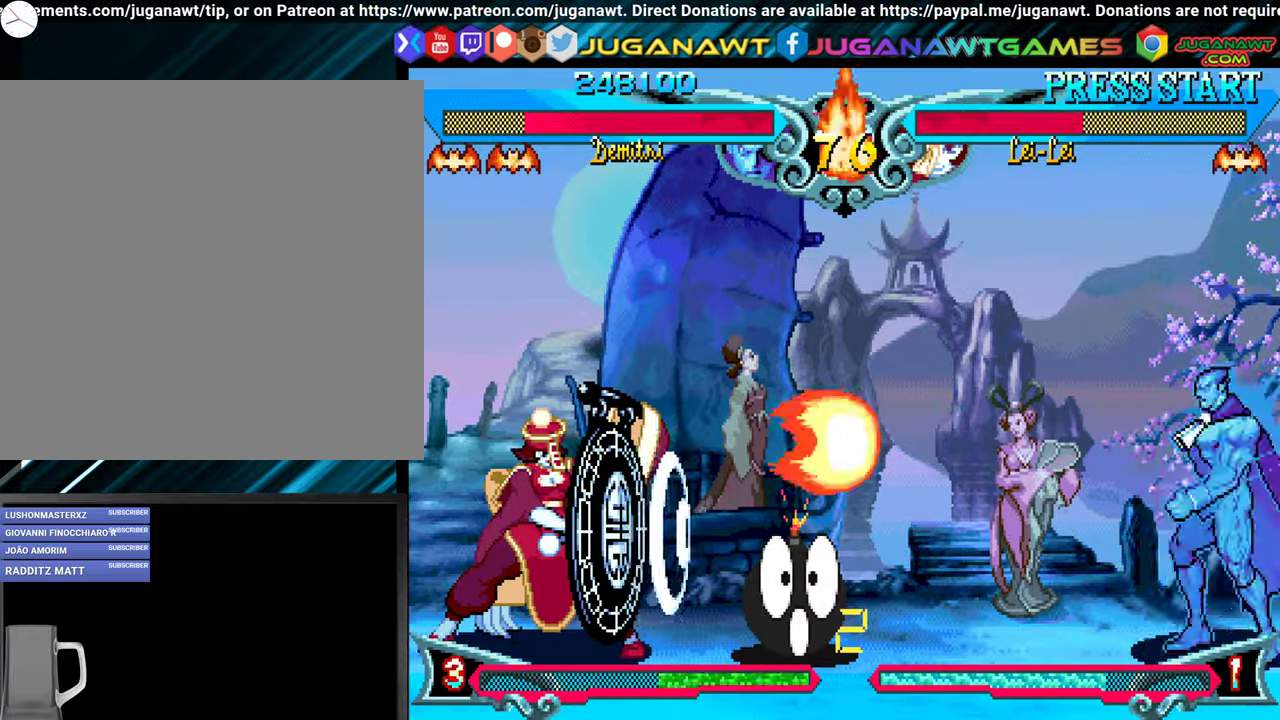
{"buttons": ["DPAD_DOWN", "DPAD_RIGHT"], "events": [[50, "DPAD_LEFT", "up"], [184, "X", "up"], [200, "Y", "up"], [334, "DPAD_RIGHT", "down"], [350, "DPAD_DOWN", "down"]]}
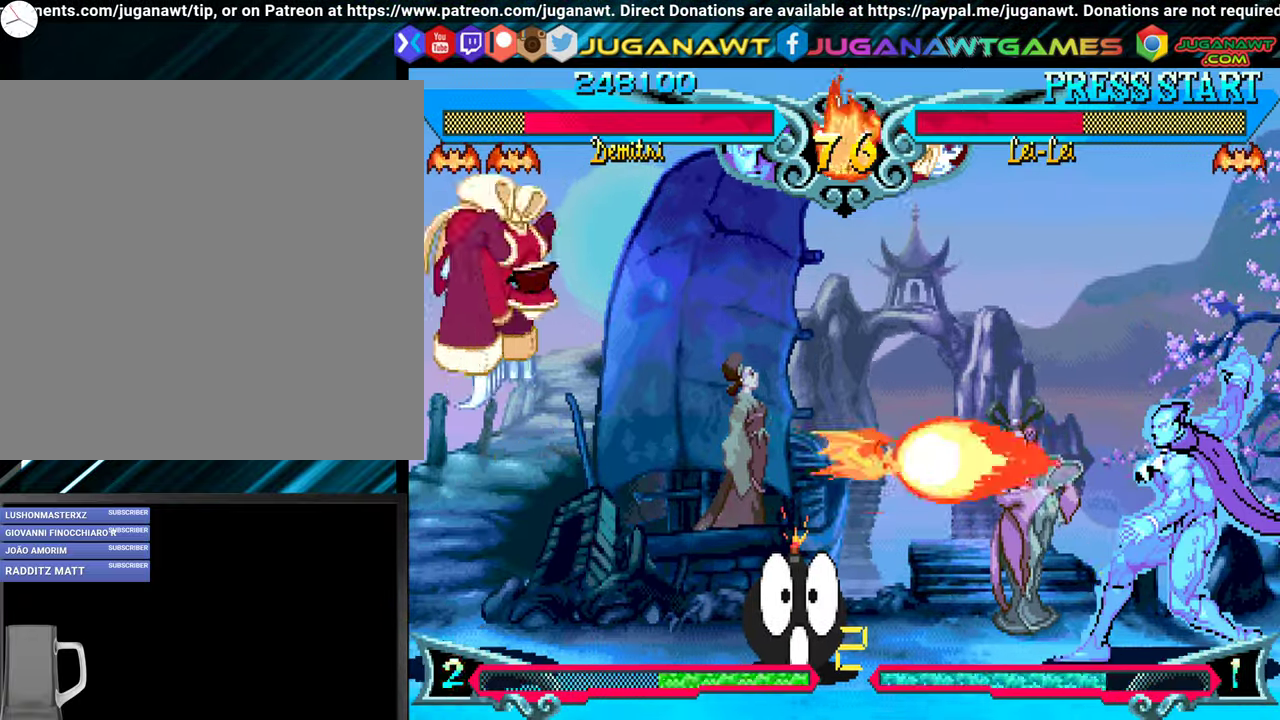
{"buttons": ["DPAD_DOWN", "DPAD_RIGHT"], "events": []}
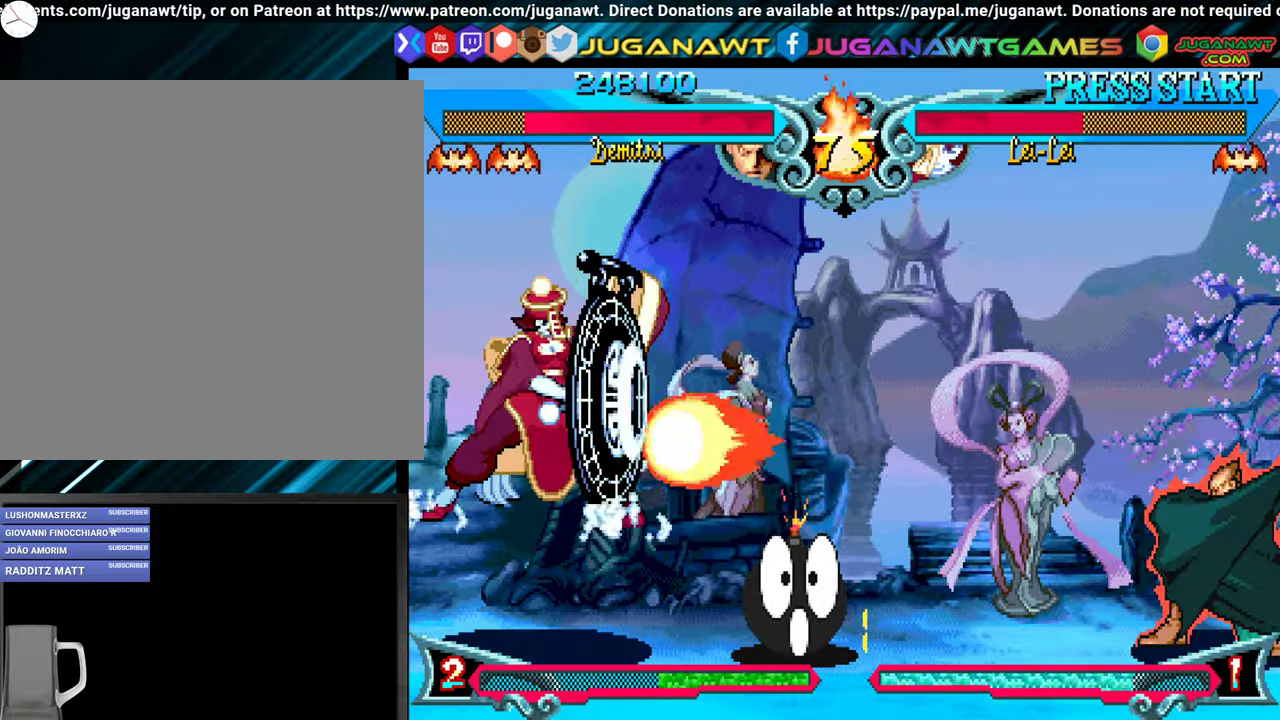
{"buttons": ["X", "Y", "DPAD_DOWN", "DPAD_LEFT"], "events": [[50, "DPAD_DOWN", "up"], [284, "DPAD_DOWN", "down"], [334, "DPAD_RIGHT", "up"], [384, "DPAD_LEFT", "down"], [417, "DPAD_DOWN", "up"], [417, "Y", "down"], [450, "X", "down"], [500, "DPAD_DOWN", "down"]]}
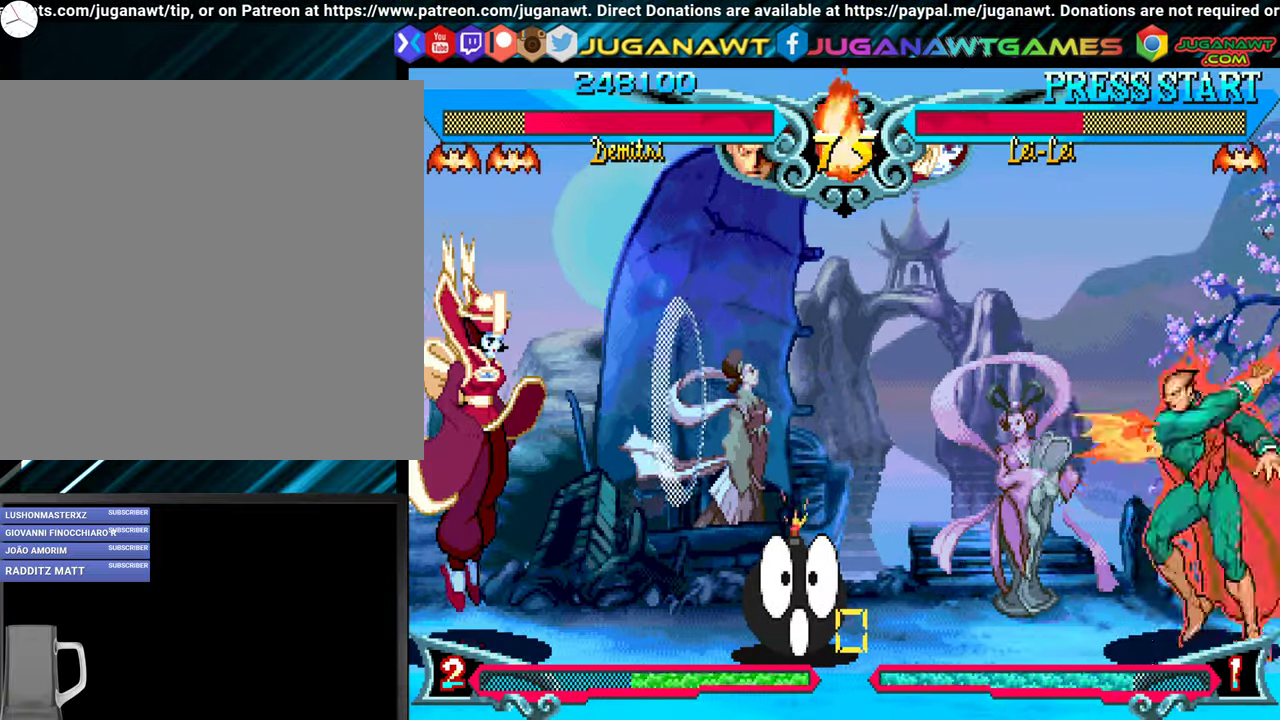
{"buttons": ["DPAD_DOWN", "DPAD_RIGHT"], "events": [[67, "DPAD_LEFT", "up"], [117, "DPAD_RIGHT", "down"], [150, "X", "up"], [167, "Y", "up"], [417, "DPAD_DOWN", "up"], [467, "DPAD_DOWN", "down"]]}
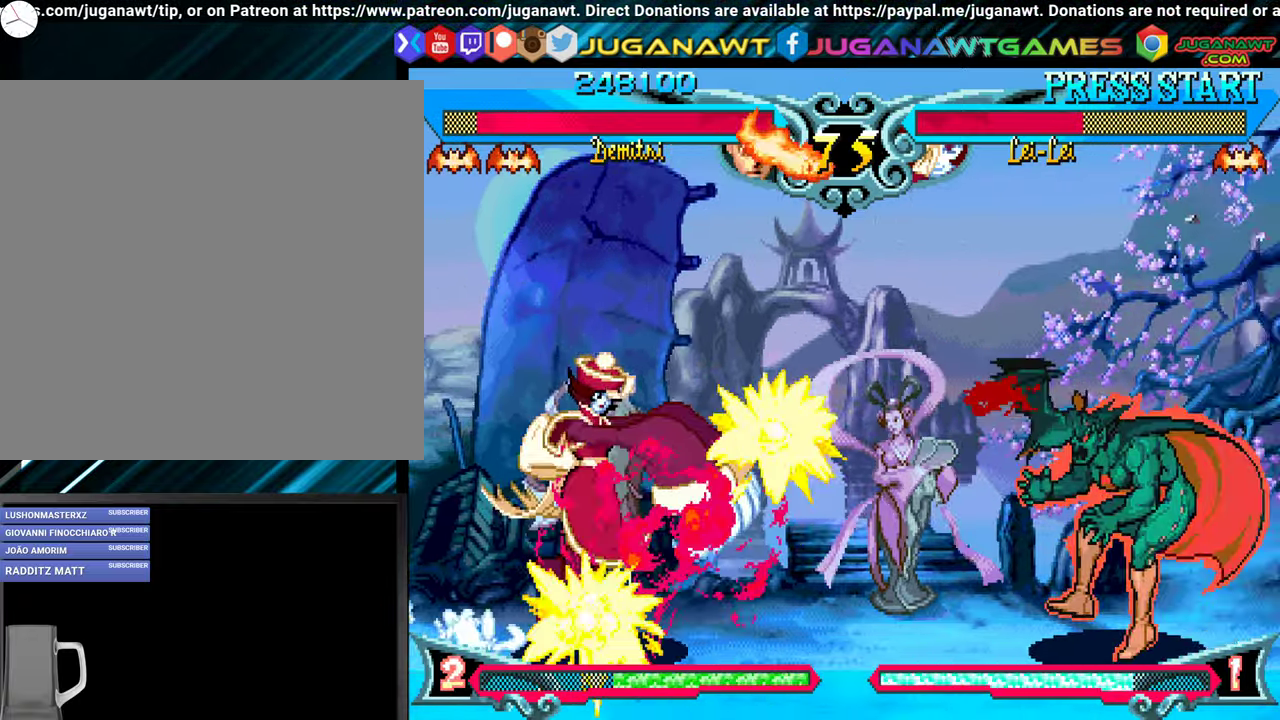
{"buttons": ["DPAD_DOWN"], "events": [[34, "DPAD_RIGHT", "up"], [100, "DPAD_LEFT", "down"], [134, "DPAD_DOWN", "up"], [167, "X", "down"], [167, "Y", "down"], [300, "DPAD_LEFT", "up"], [334, "X", "up"], [334, "Y", "up"], [367, "DPAD_DOWN", "down"]]}
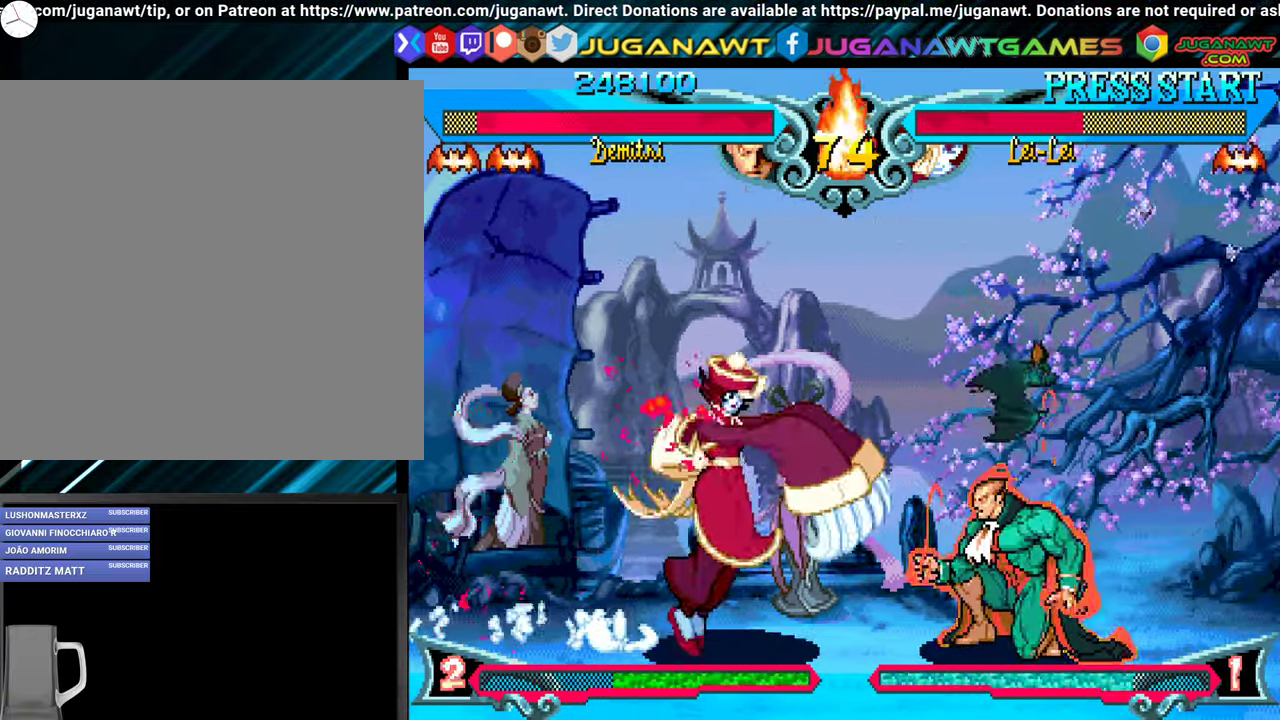
{"buttons": ["X", "Y", "DPAD_LEFT"], "events": [[50, "DPAD_DOWN", "up"], [50, "DPAD_LEFT", "down"], [117, "X", "down"], [117, "Y", "down"], [167, "DPAD_LEFT", "up"], [267, "DPAD_DOWN", "down"], [267, "X", "up"], [267, "Y", "up"], [350, "DPAD_LEFT", "down"], [367, "DPAD_DOWN", "up"], [384, "X", "down"], [384, "Y", "down"]]}
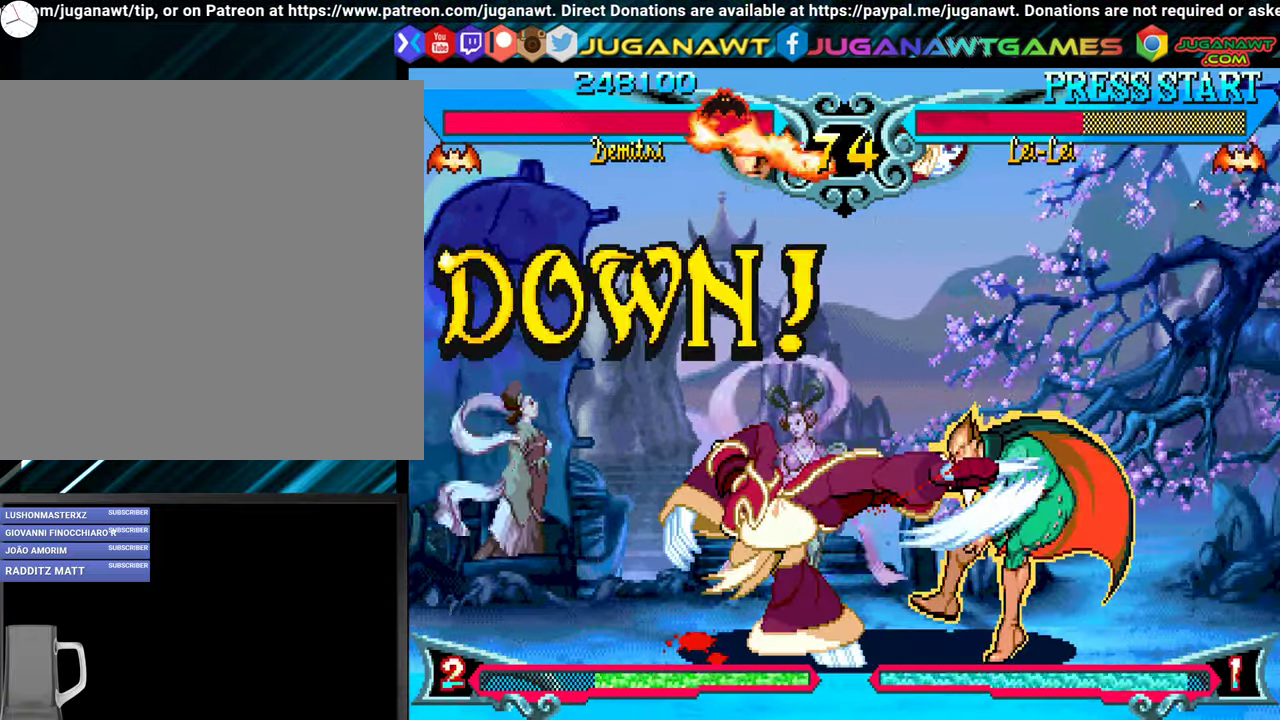
{"buttons": [], "events": [[17, "DPAD_DOWN", "down"], [17, "DPAD_LEFT", "up"], [17, "X", "up"], [17, "Y", "up"], [116, "DPAD_LEFT", "down"], [133, "Y", "down"], [150, "DPAD_DOWN", "up"], [150, "X", "down"], [250, "DPAD_LEFT", "up"], [266, "X", "up"], [266, "Y", "up"]]}
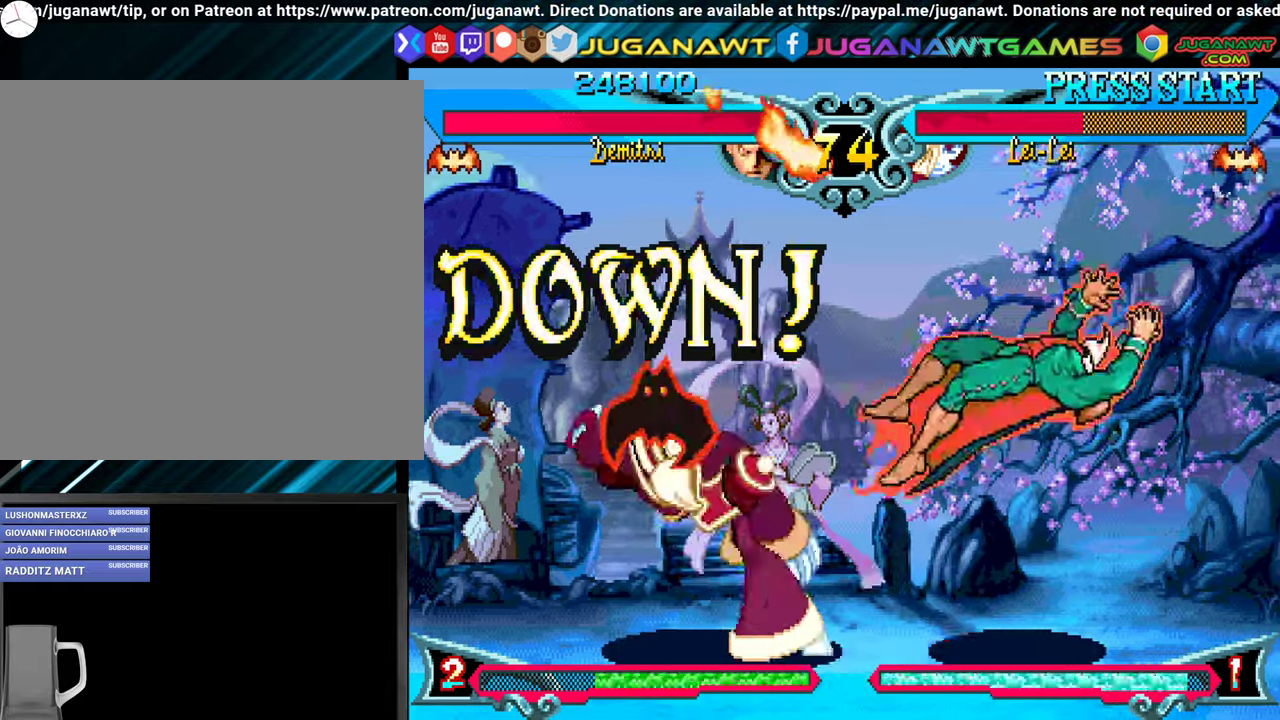
{"buttons": [], "events": []}
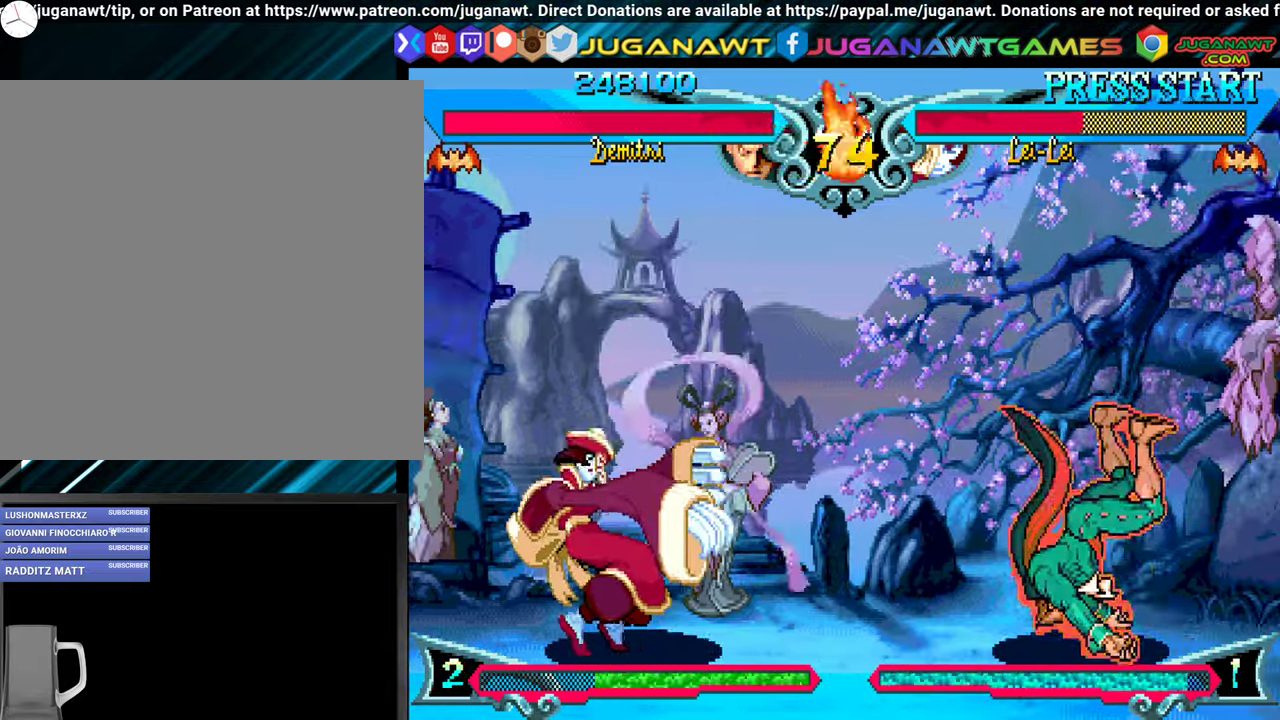
{"buttons": [], "events": []}
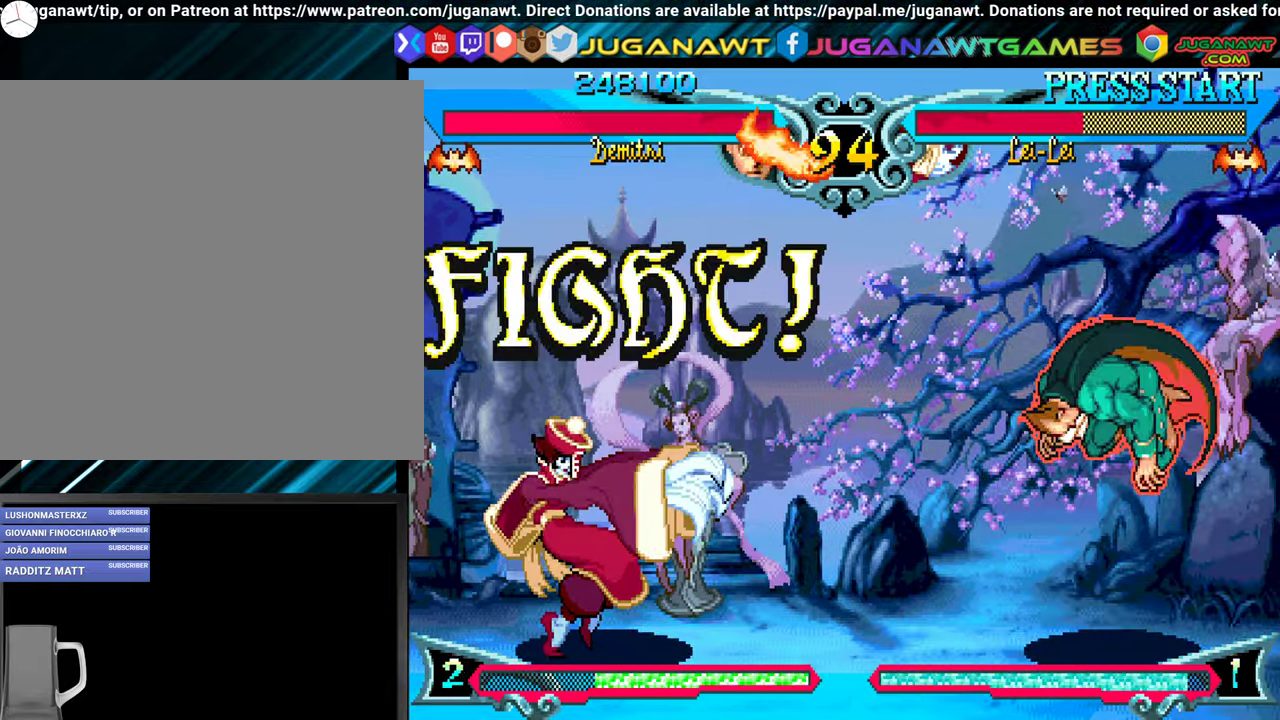
{"buttons": ["DPAD_UP", "DPAD_LEFT"], "events": [[150, "L1", "down"], [166, "L1", "up"], [316, "DPAD_LEFT", "down"], [400, "DPAD_UP", "down"]]}
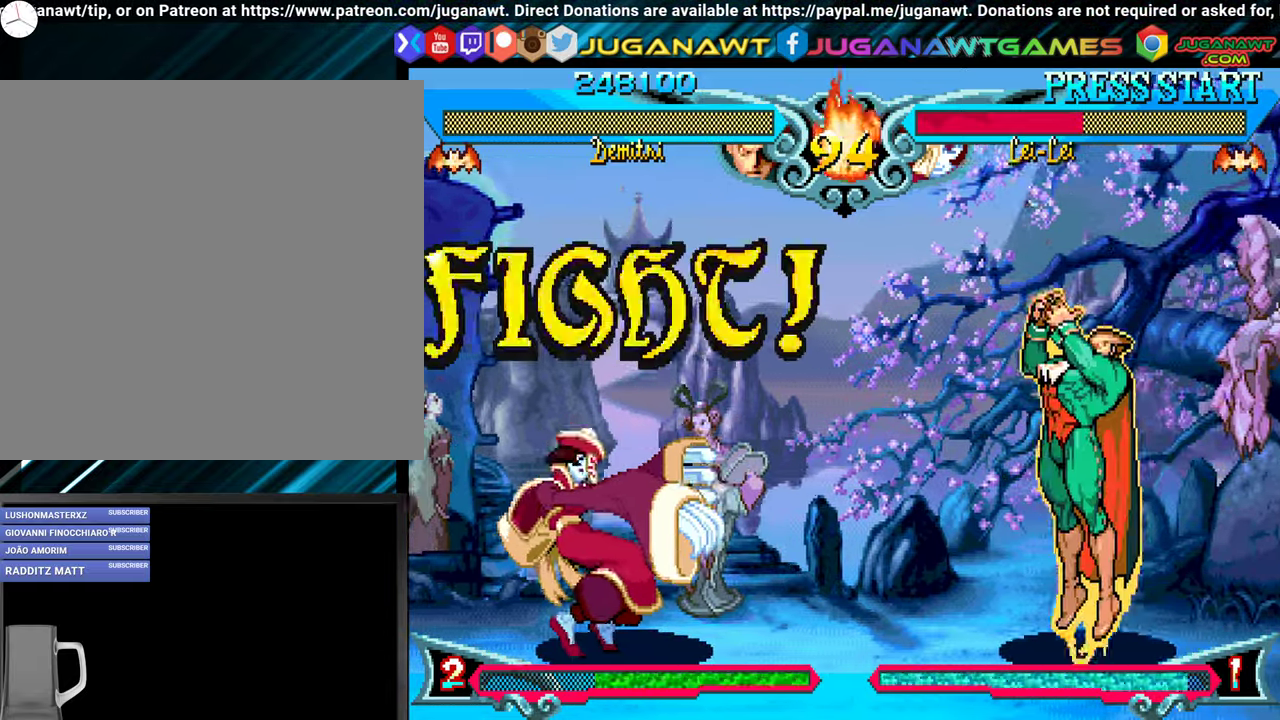
{"buttons": ["DPAD_LEFT"], "events": [[116, "DPAD_UP", "up"], [316, "B", "down"], [433, "B", "up"]]}
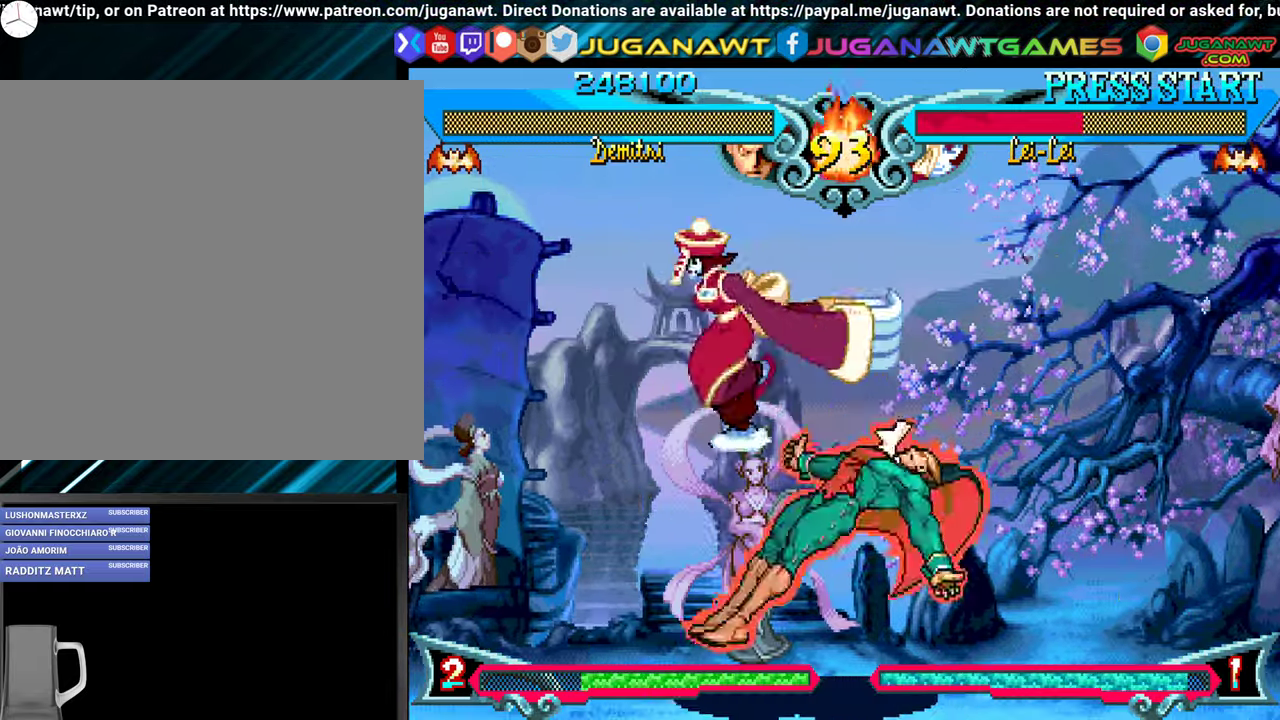
{"buttons": ["Y", "DPAD_DOWN"], "events": [[66, "DPAD_LEFT", "up"], [150, "DPAD_DOWN", "down"], [183, "DPAD_RIGHT", "down"], [200, "DPAD_DOWN", "up"], [233, "Y", "down"], [266, "DPAD_RIGHT", "up"], [300, "DPAD_LEFT", "down"], [300, "Y", "up"], [466, "DPAD_DOWN", "down"], [466, "DPAD_LEFT", "up"], [466, "Y", "down"]]}
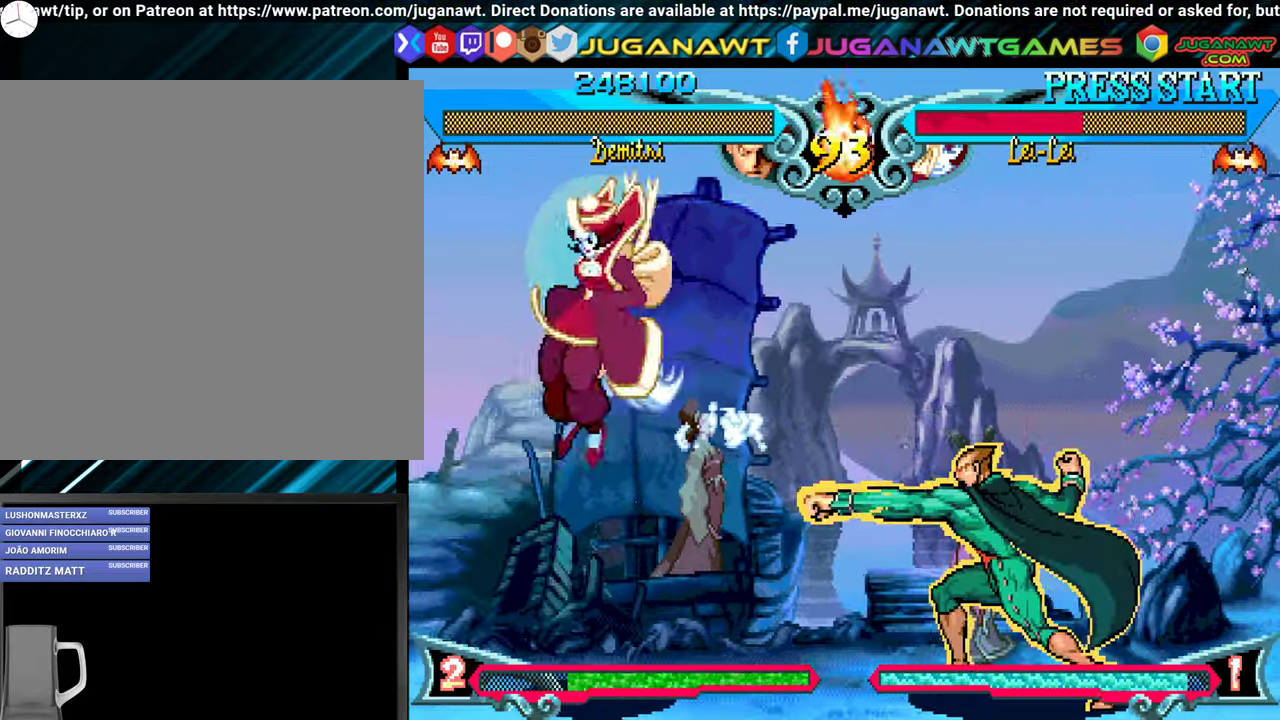
{"buttons": ["DPAD_LEFT"], "events": [[83, "DPAD_LEFT", "down"], [100, "DPAD_DOWN", "up"], [100, "Y", "up"], [283, "DPAD_UP", "down"], [483, "DPAD_UP", "up"]]}
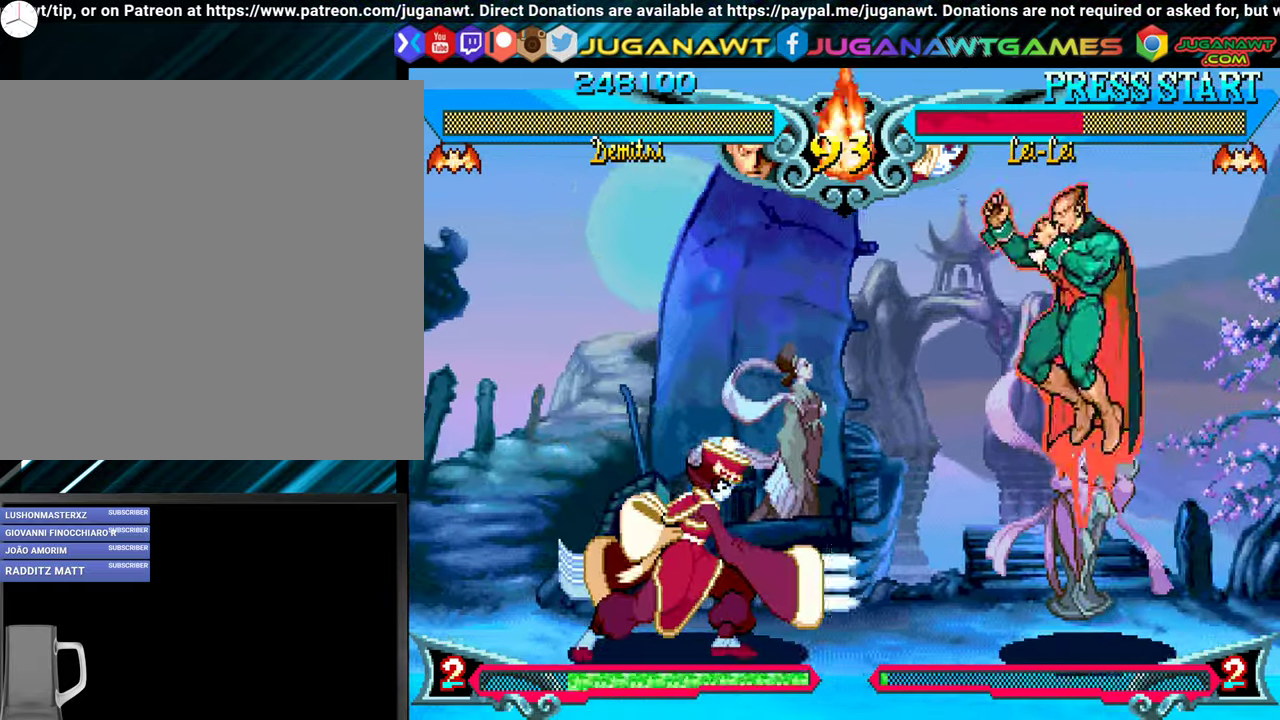
{"buttons": ["X", "Y", "DPAD_DOWN"], "events": [[50, "DPAD_LEFT", "up"], [200, "Y", "down"], [300, "Y", "up"], [316, "DPAD_LEFT", "down"], [400, "DPAD_DOWN", "down"], [466, "DPAD_LEFT", "up"], [466, "X", "down"], [500, "Y", "down"]]}
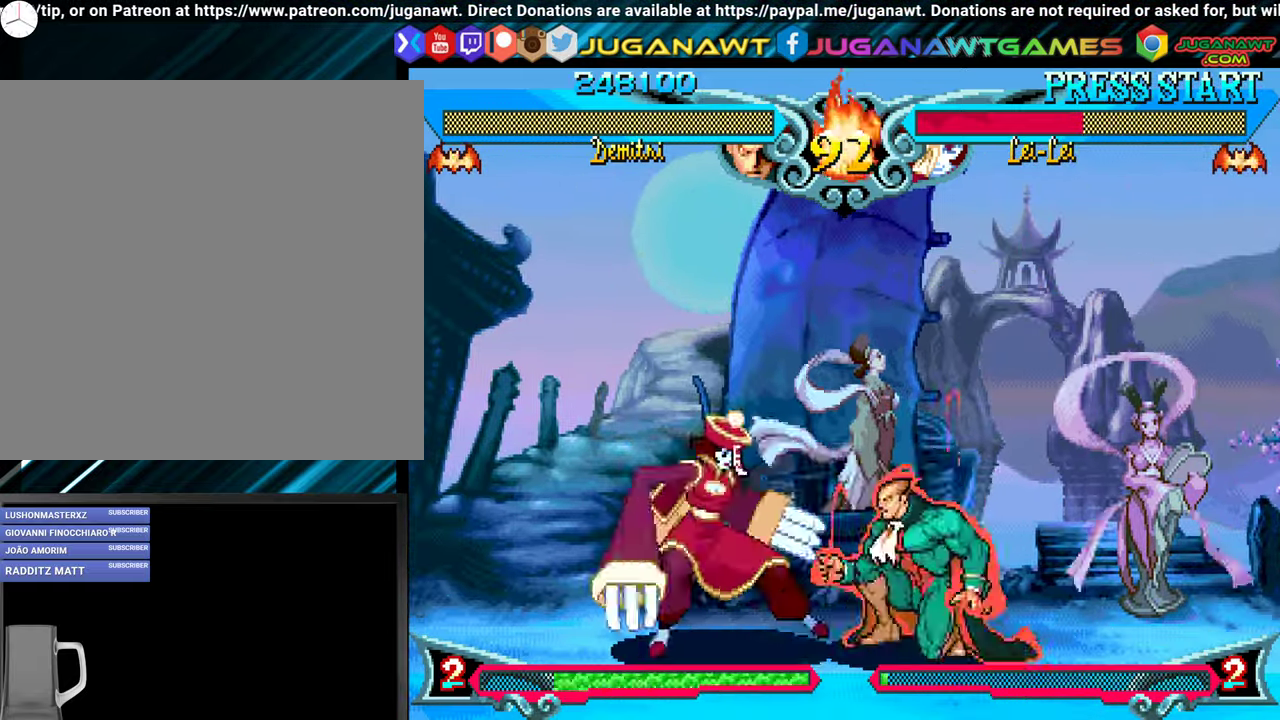
{"buttons": ["DPAD_LEFT"], "events": [[16, "DPAD_LEFT", "down"], [50, "DPAD_DOWN", "up"], [83, "X", "up"], [83, "Y", "up"], [133, "DPAD_DOWN", "down"], [150, "X", "down"], [150, "Y", "down"], [233, "DPAD_DOWN", "up"], [266, "X", "up"], [283, "Y", "up"], [383, "X", "down"], [383, "Y", "down"], [500, "X", "up"], [500, "Y", "up"]]}
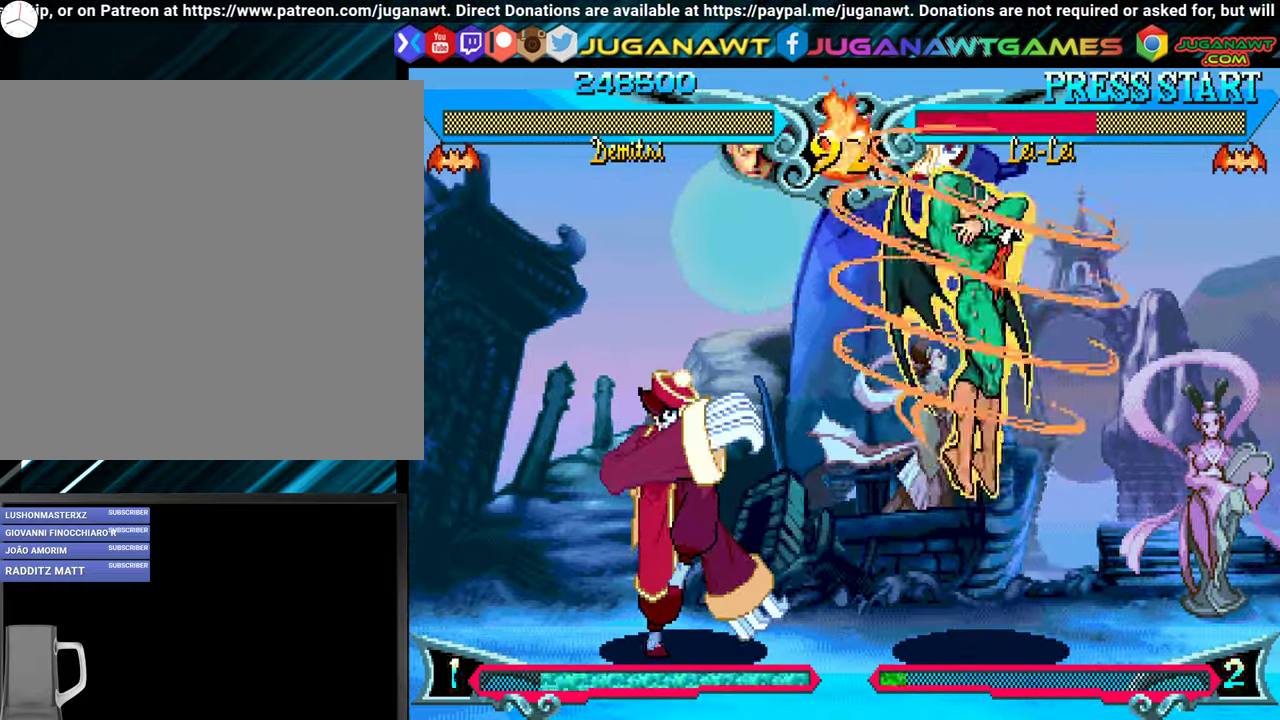
{"buttons": ["DPAD_RIGHT"], "events": [[100, "DPAD_LEFT", "up"], [200, "Y", "down"], [300, "DPAD_RIGHT", "down"], [333, "Y", "up"]]}
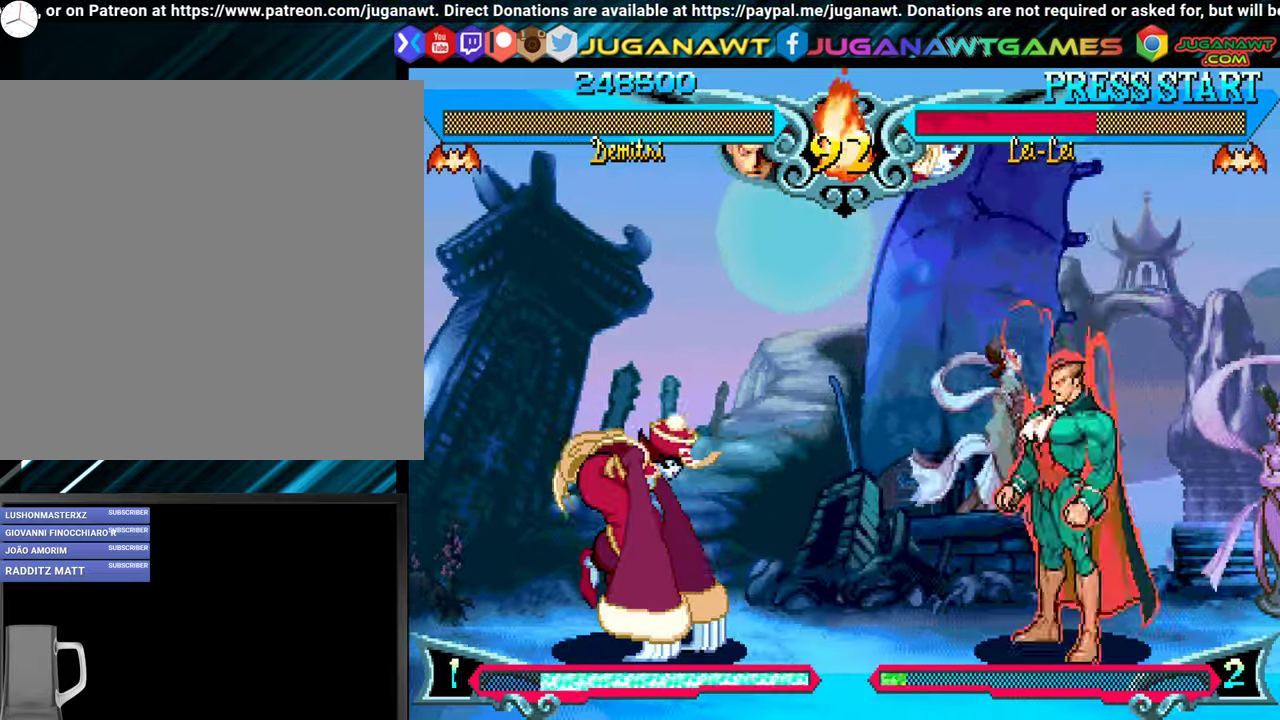
{"buttons": ["DPAD_RIGHT"], "events": [[233, "DPAD_UP", "down"], [333, "DPAD_UP", "up"]]}
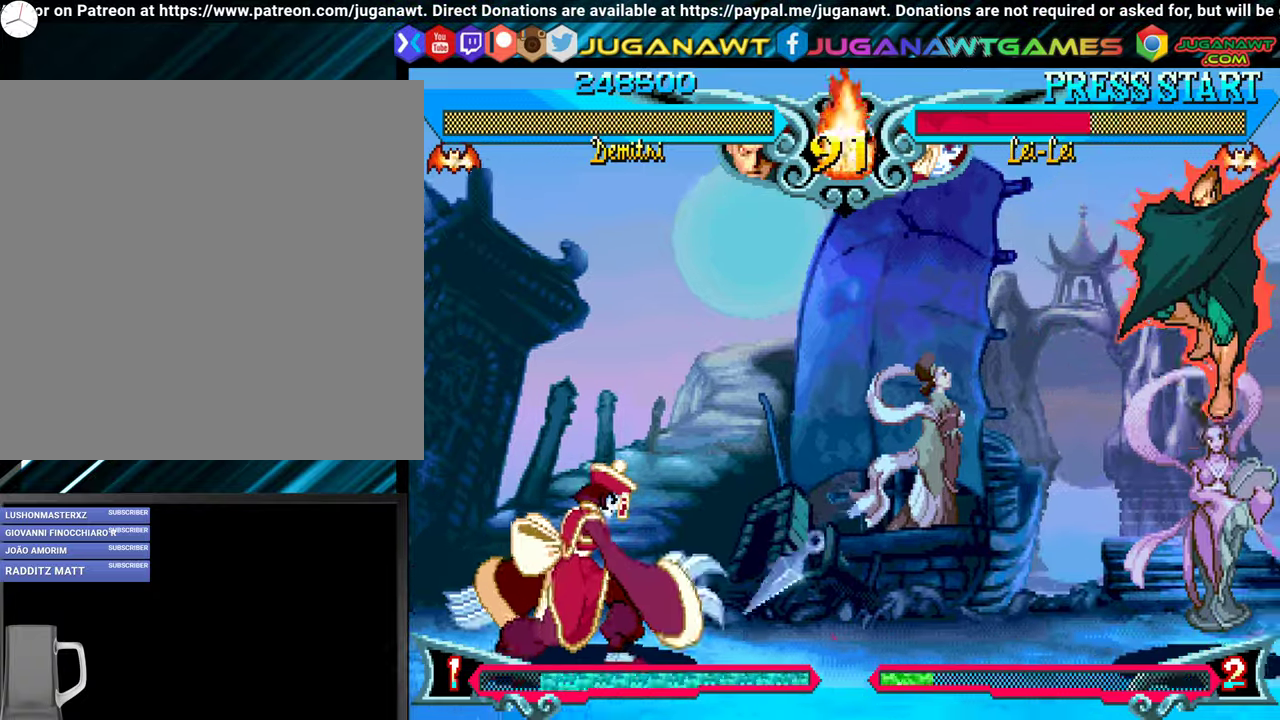
{"buttons": ["DPAD_DOWN", "DPAD_RIGHT"], "events": [[400, "DPAD_DOWN", "down"]]}